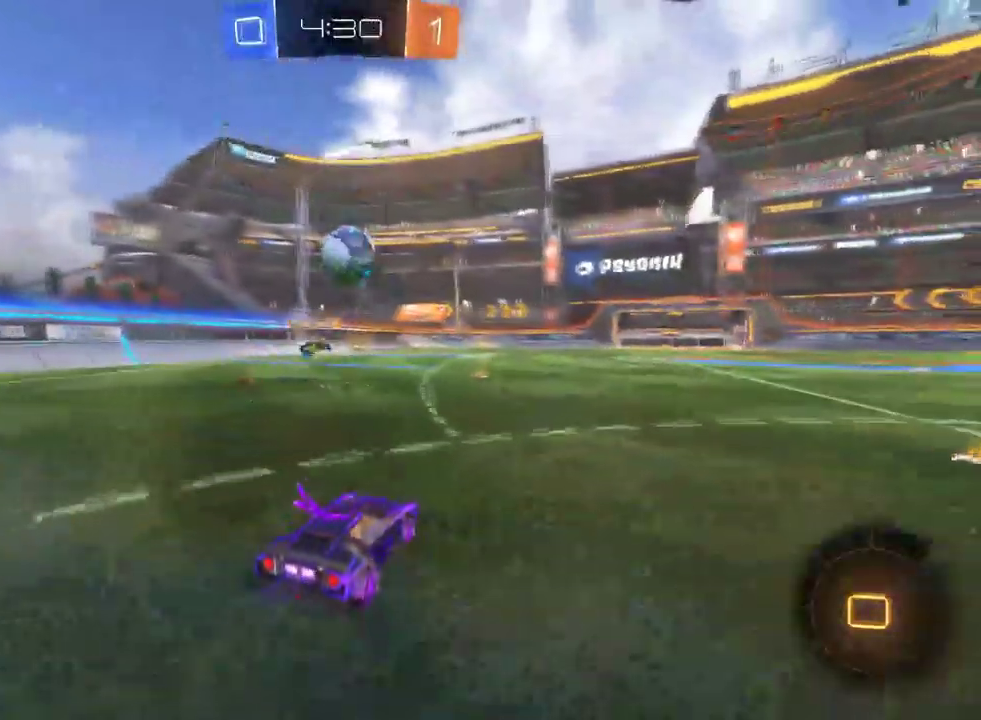
Gameplay with a controller (PlayStation layout); each line is a JSON object with the inputs held at the frame after it. "events" lists button and stick changes between this image and that frame as [ms after this image, input, new state], when the widget could be followed in between.
{"buttons": ["R2"], "left_stick": "right", "right_stick": "center", "events": [[33, "left_stick", "right"], [117, "left_stick", "center"], [467, "left_stick", "right"]]}
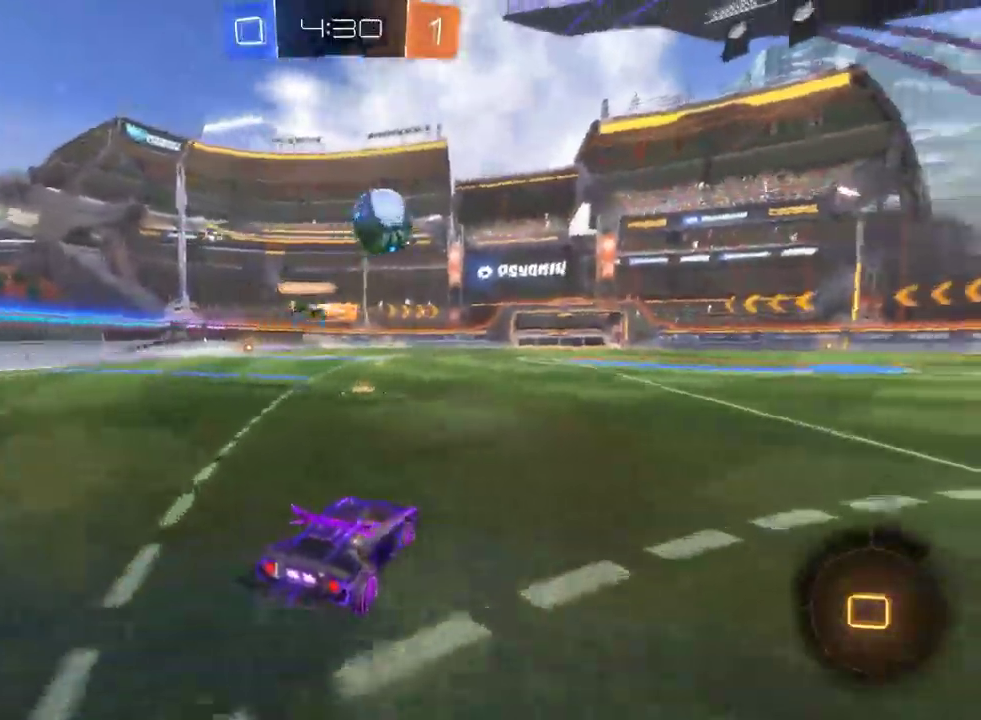
{"buttons": ["CROSS", "R2"], "left_stick": "up", "right_stick": "center", "events": [[350, "left_stick", "center"], [433, "left_stick", "up"], [450, "CROSS", "down"]]}
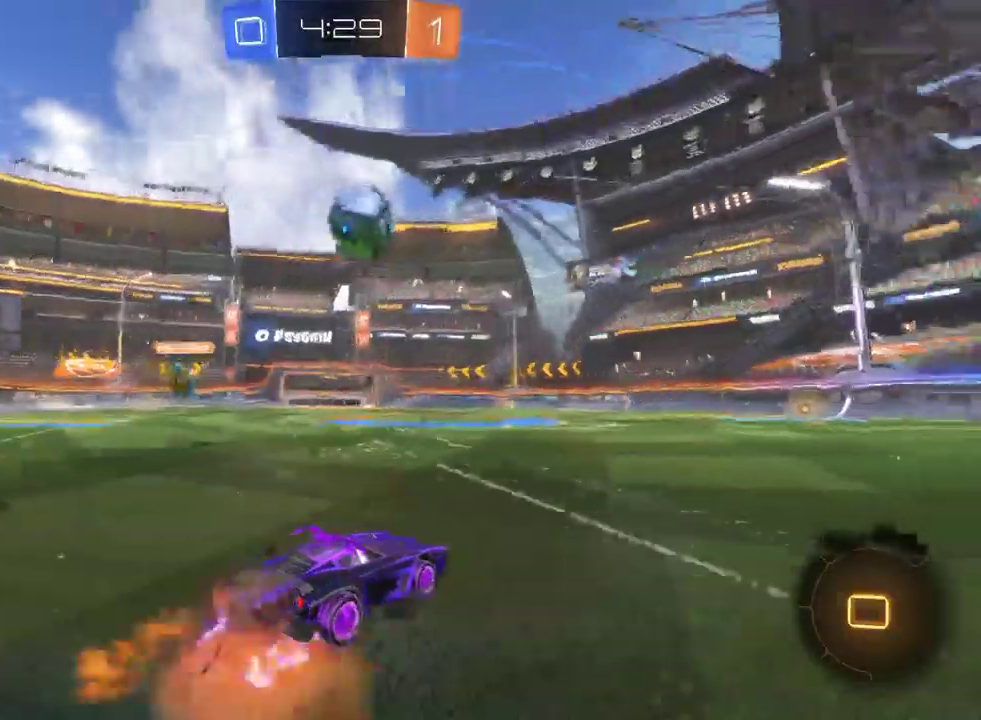
{"buttons": ["R2"], "left_stick": "center", "right_stick": "center", "events": [[33, "CROSS", "up"], [100, "CROSS", "down"], [183, "CROSS", "up"], [183, "left_stick", "up-left"], [250, "left_stick", "center"]]}
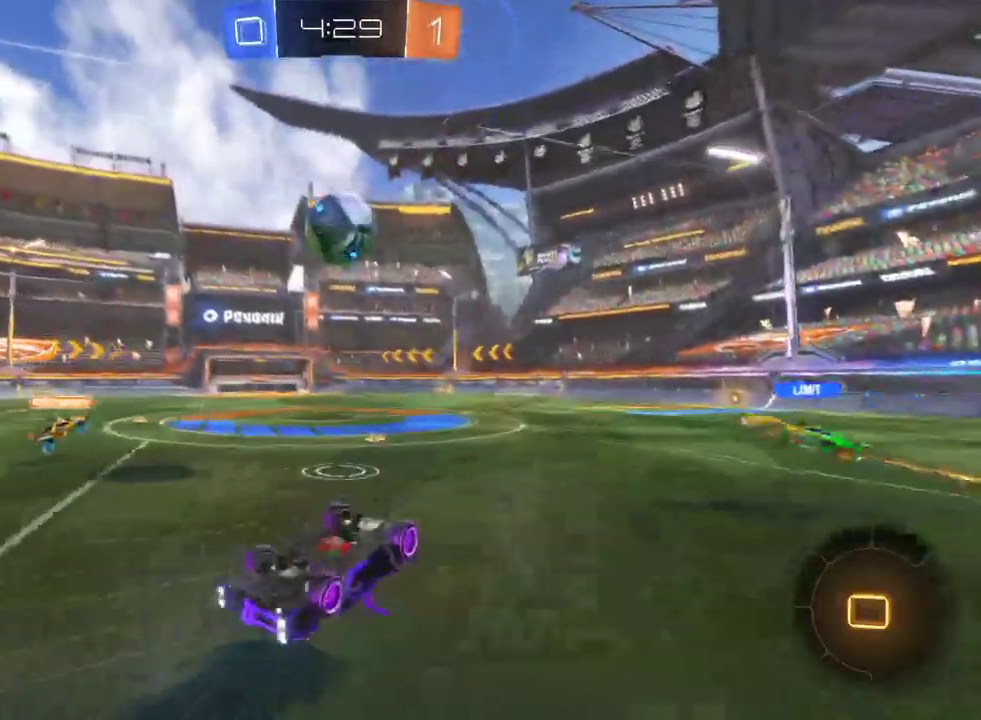
{"buttons": ["R2"], "left_stick": "center", "right_stick": "center", "events": []}
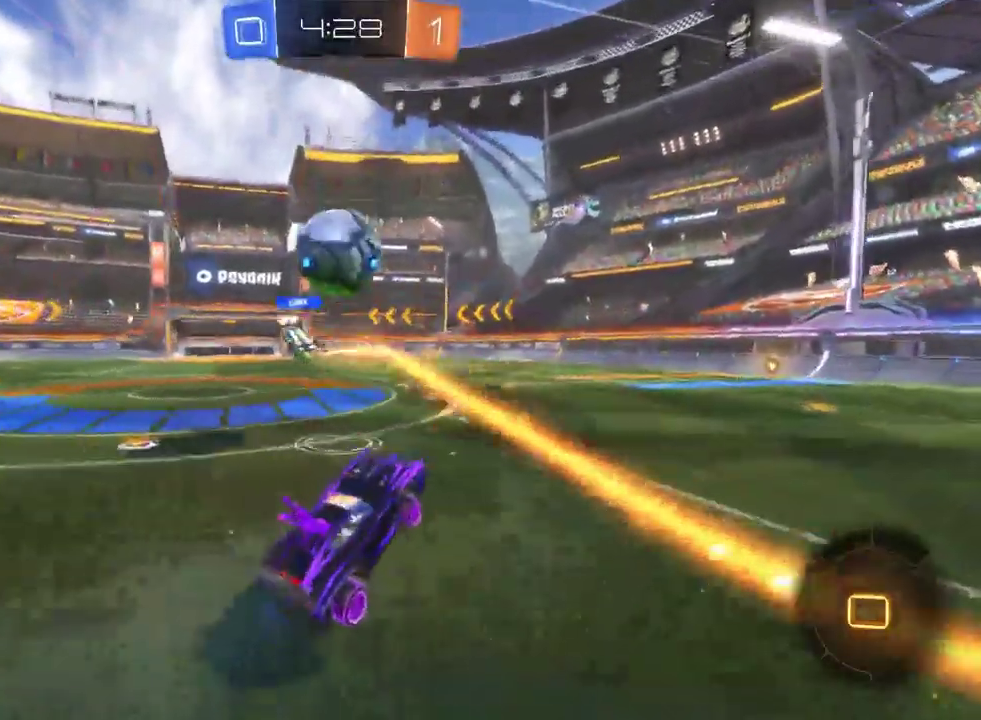
{"buttons": ["CROSS", "R2"], "left_stick": "center", "right_stick": "center", "events": [[333, "left_stick", "left"], [467, "CROSS", "down"], [483, "left_stick", "center"]]}